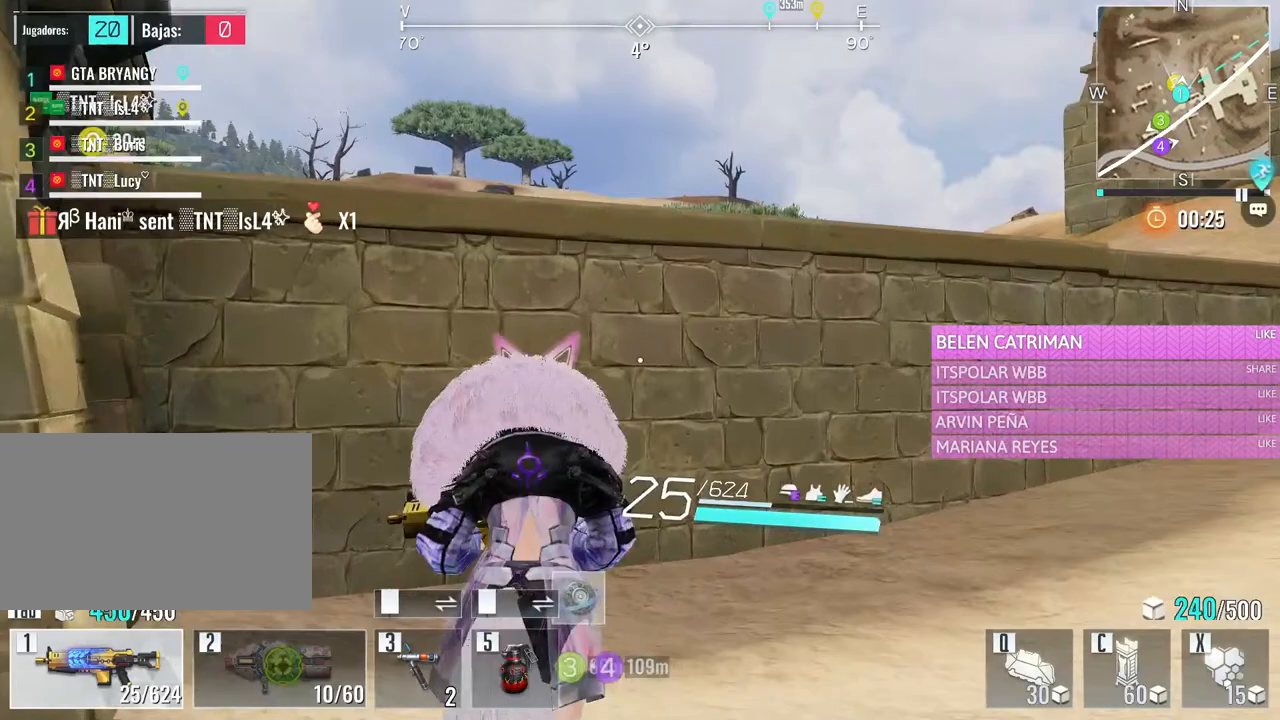
Gameplay with keyboard and mouse; each line is a JSON object with the keys and mouse buttons held at the frame after it. "events" lists presses ("down") and releases ("up") of "1", "2", "3", "4", "5", "a", "alt", "c", "caps_lock", "ctrl", "d", "e", "f", "g", "q", "r", "s", "shift", "space", "t", "tab", "v", "w", "x", "z", "mouse_left", "mouse_wheel" and "mouse_right" between this image and that frame as [ms after this image, input, new state], when the widget could be followed in between. "mouse_left", "mouse_wheel", "mouse_right" = the "left", "wheel", "right" buttons of the "mouse" list. No other keys are recorded. "wheel" means that the mouse wheel is clicked or scrolled. Not read: mouse_move.
{"keys": ["space", "w"], "mouse": [], "events": [[450, "space", "down"]]}
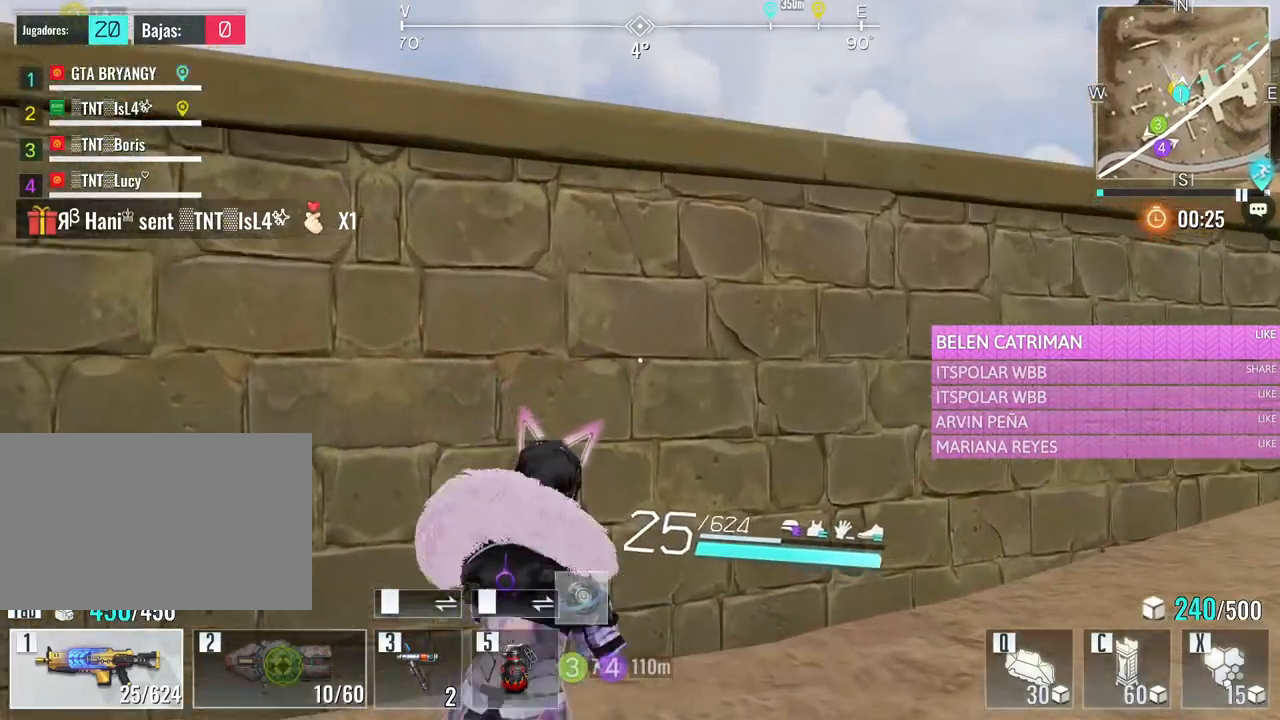
{"keys": ["w"], "mouse": [], "events": [[100, "space", "up"], [283, "space", "down"], [433, "space", "up"]]}
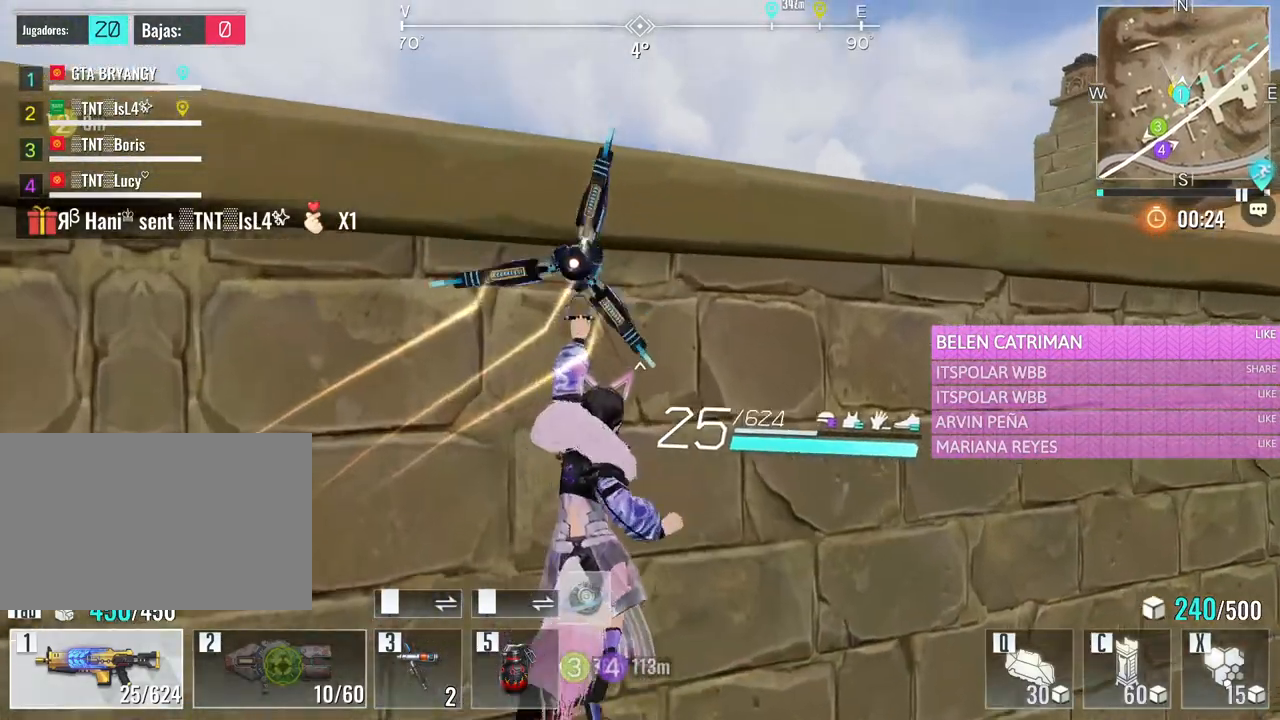
{"keys": ["w"], "mouse": [], "events": [[17, "space", "down"], [167, "space", "up"], [300, "space", "down"], [450, "space", "up"]]}
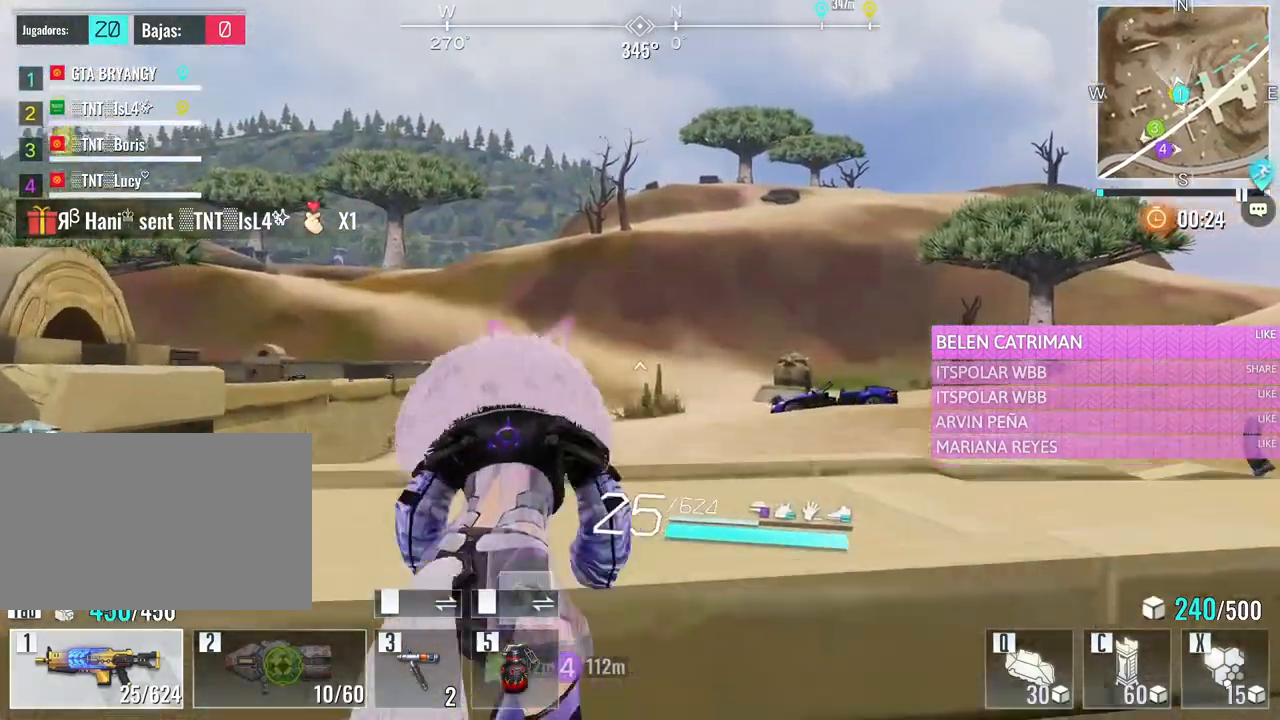
{"keys": ["w"], "mouse": [], "events": []}
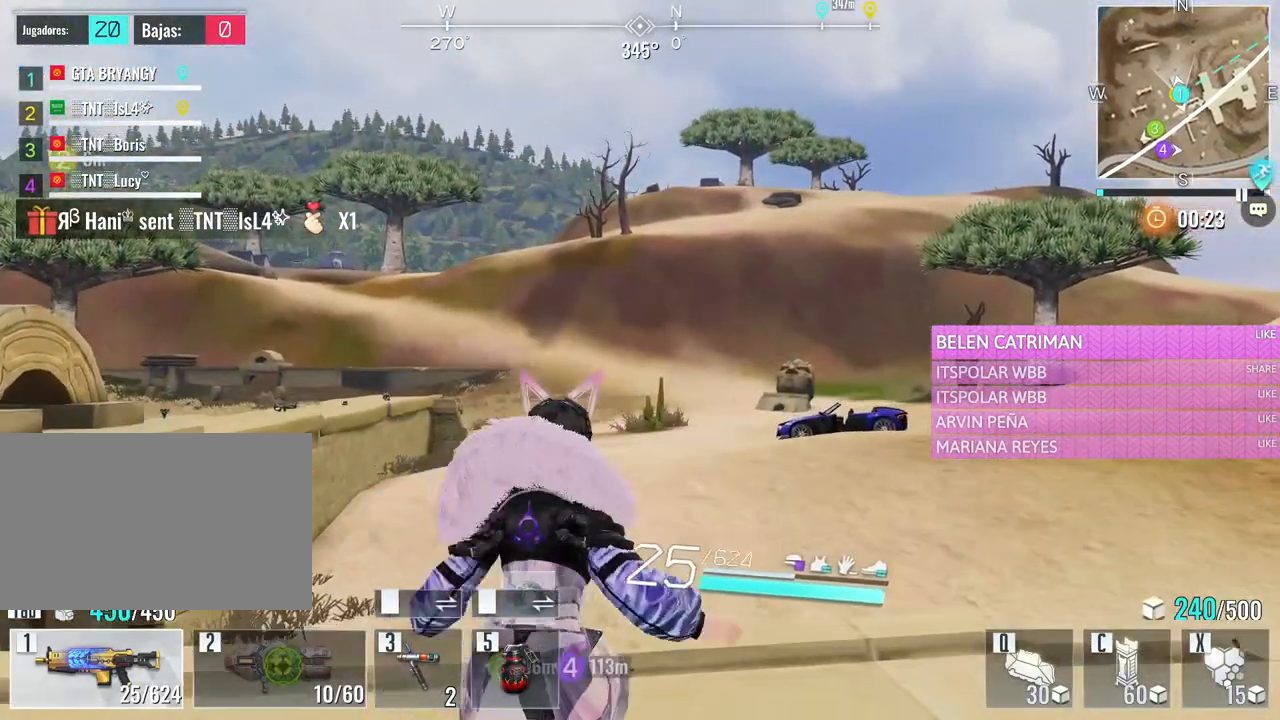
{"keys": ["d", "w"], "mouse": [], "events": [[100, "d", "down"]]}
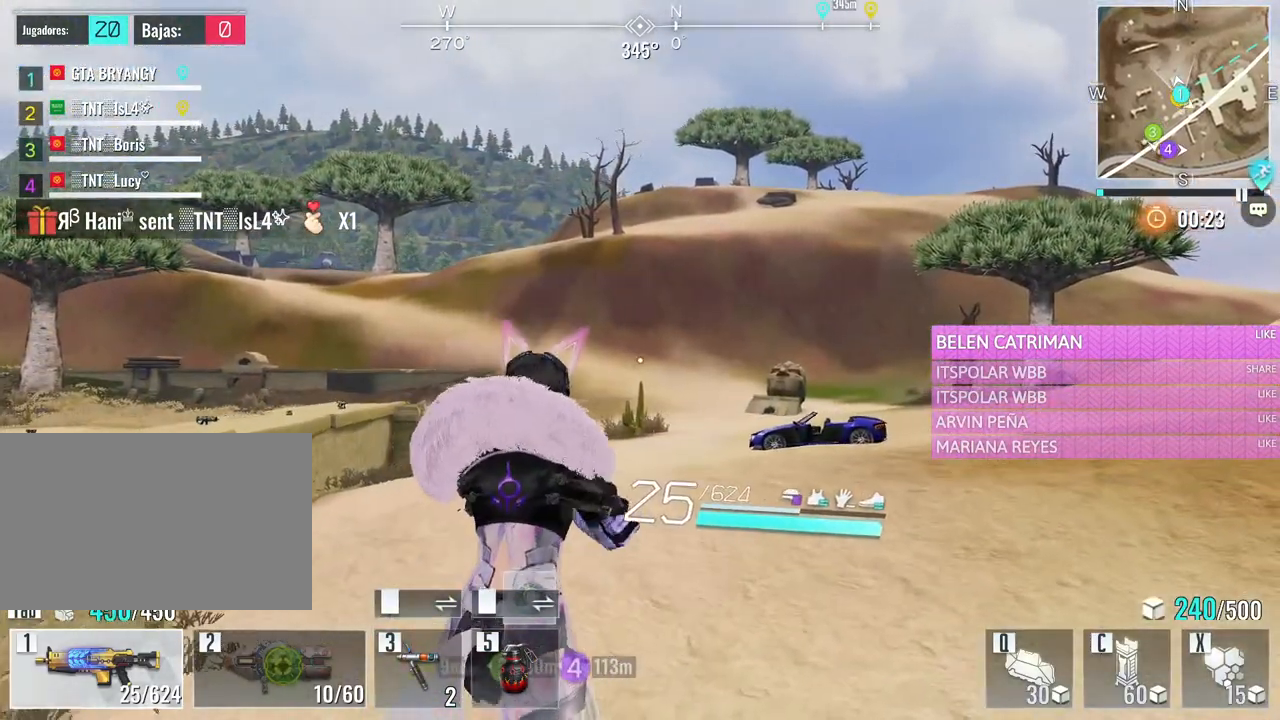
{"keys": ["w"], "mouse": [], "events": [[17, "space", "down"], [167, "d", "up"], [217, "space", "up"], [250, "space", "down"], [450, "space", "up"]]}
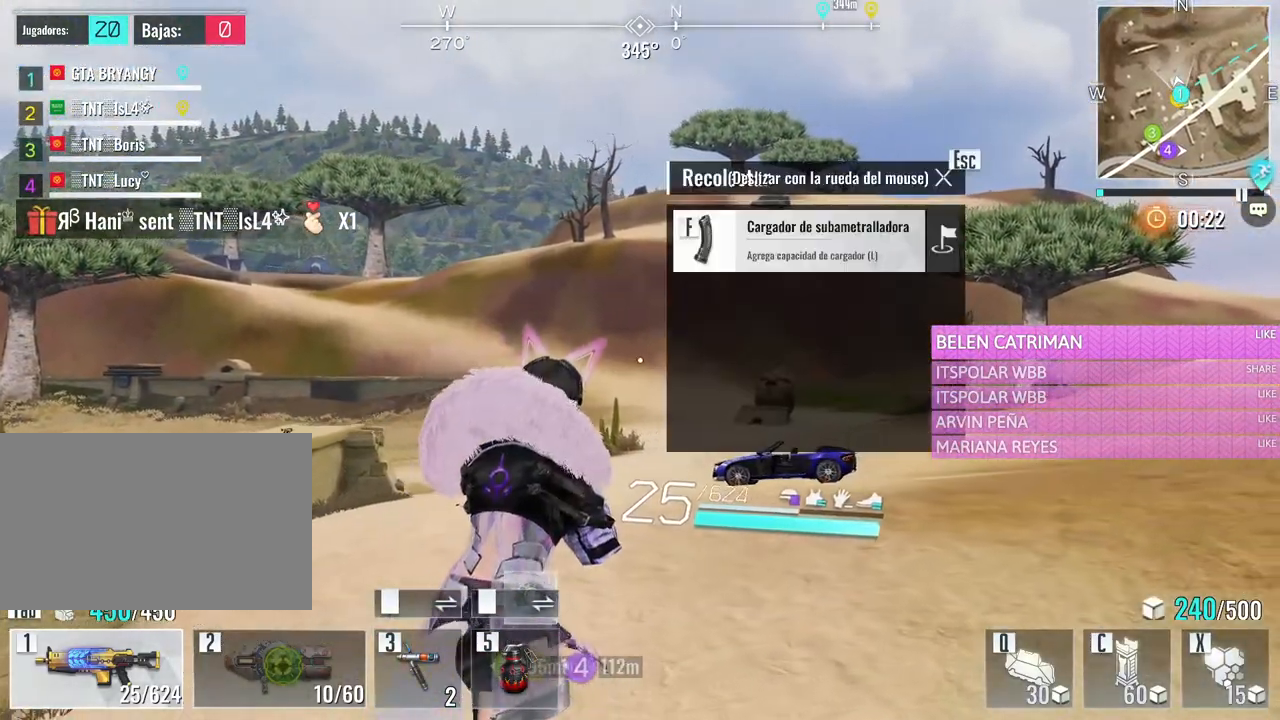
{"keys": ["w"], "mouse": [], "events": [[183, "d", "down"], [267, "space", "down"], [417, "space", "up"], [500, "d", "up"]]}
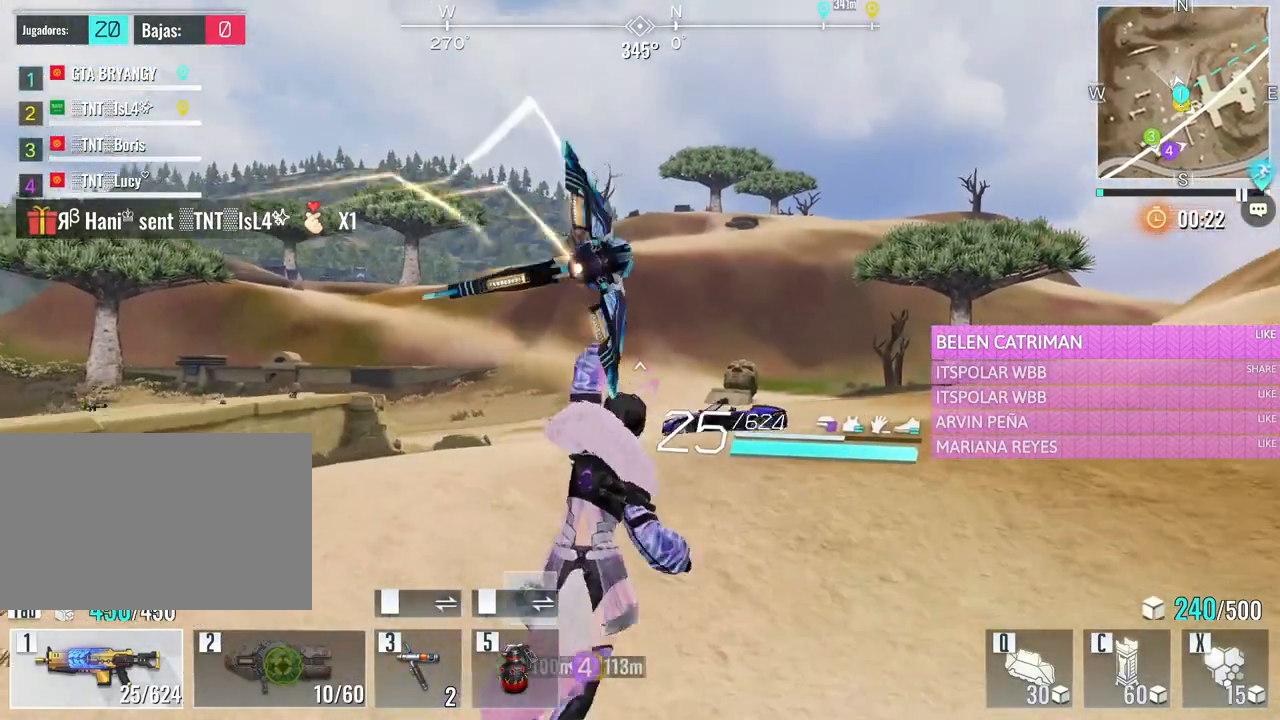
{"keys": ["w"], "mouse": [], "events": [[150, "e", "down"], [383, "e", "up"]]}
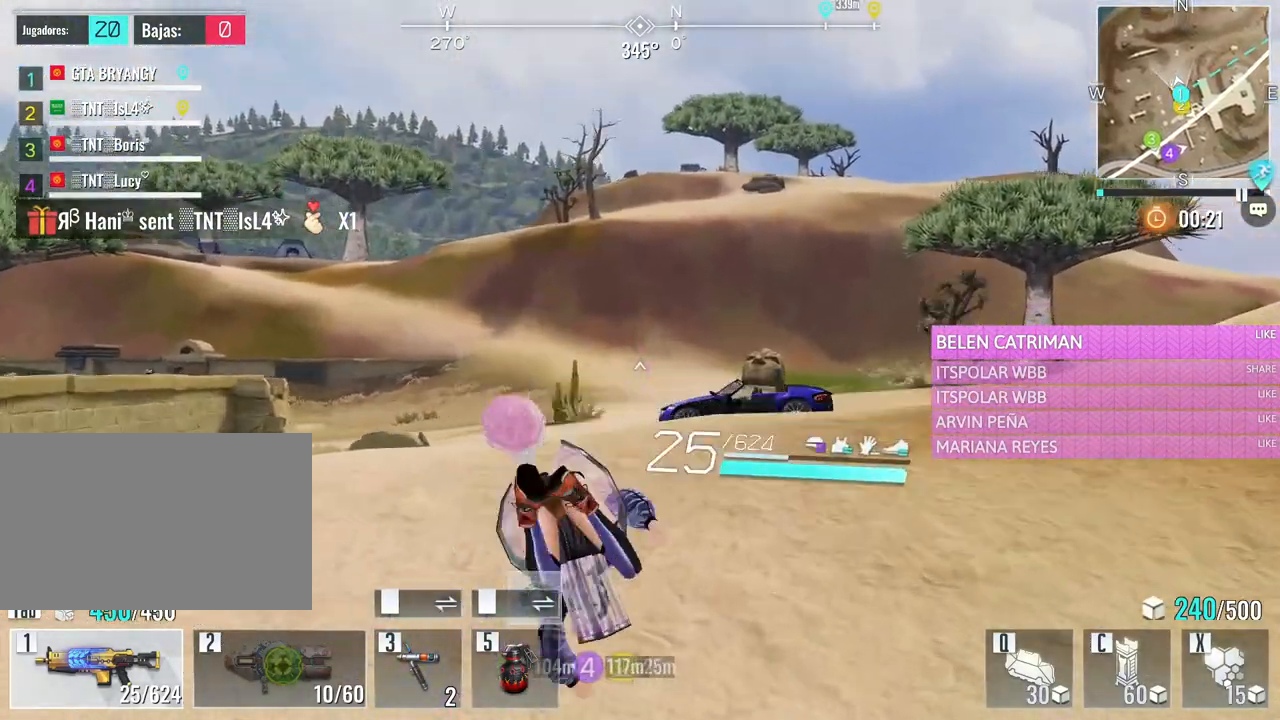
{"keys": ["d", "w"], "mouse": [], "events": [[300, "d", "down"]]}
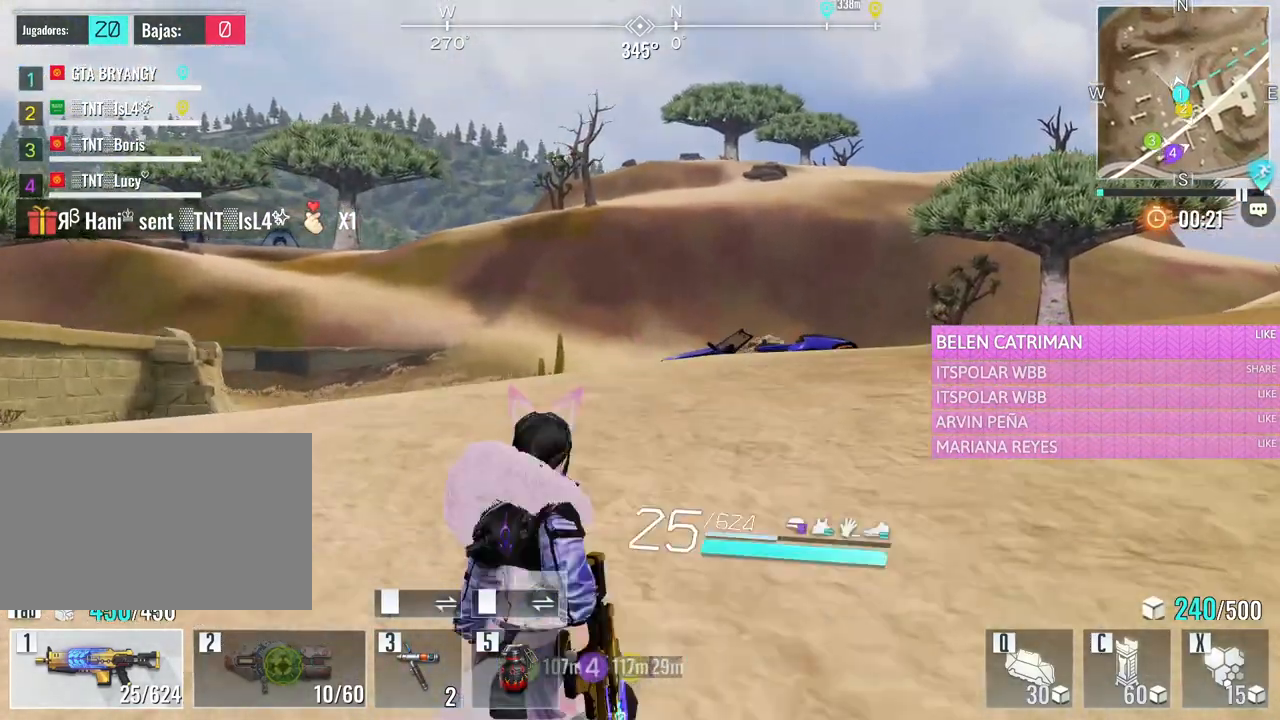
{"keys": ["w"], "mouse": [], "events": [[417, "d", "up"]]}
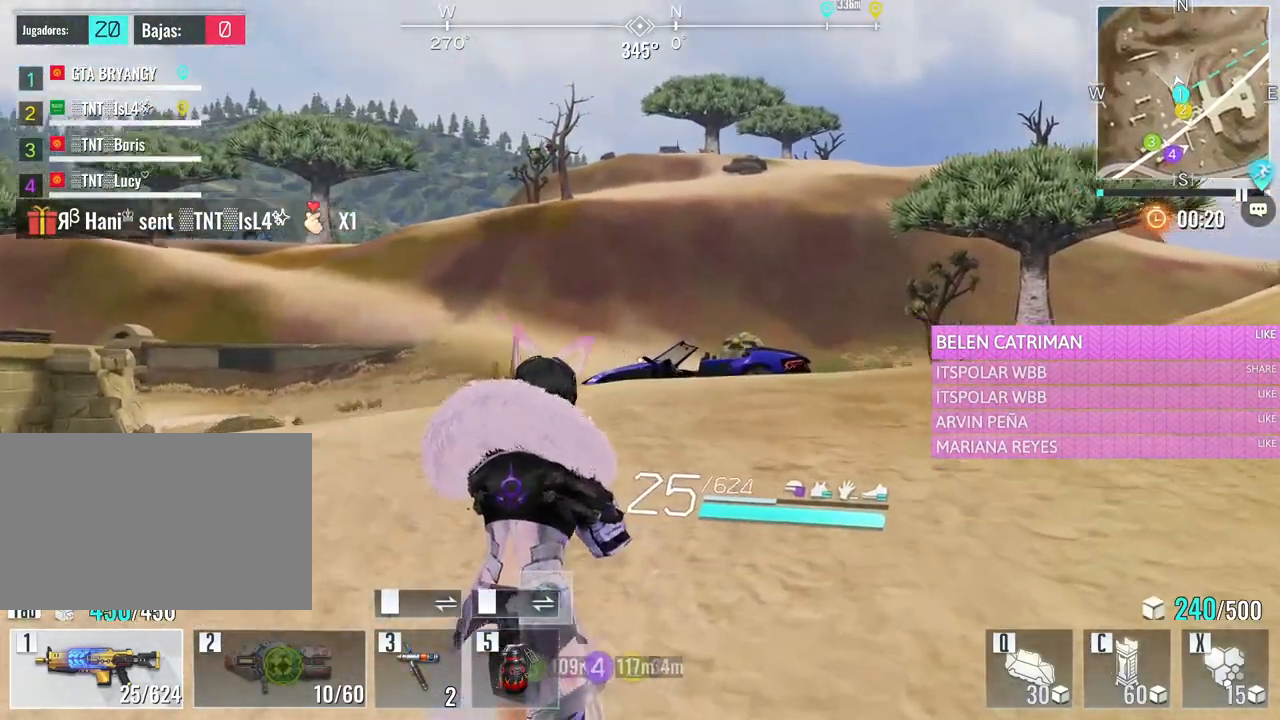
{"keys": ["w"], "mouse": [], "events": []}
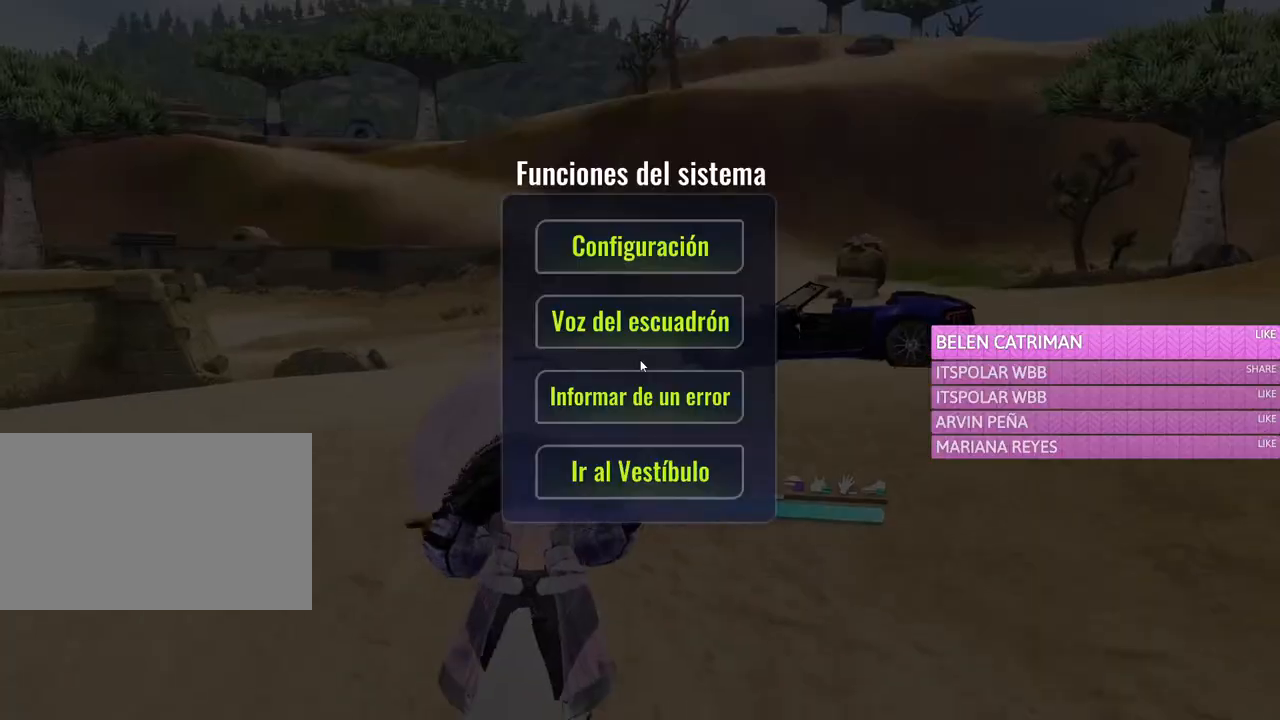
{"keys": ["d"], "mouse": ["left"], "events": [[167, "d", "down"], [400, "w", "up"], [500, "mouse_left", "down"]]}
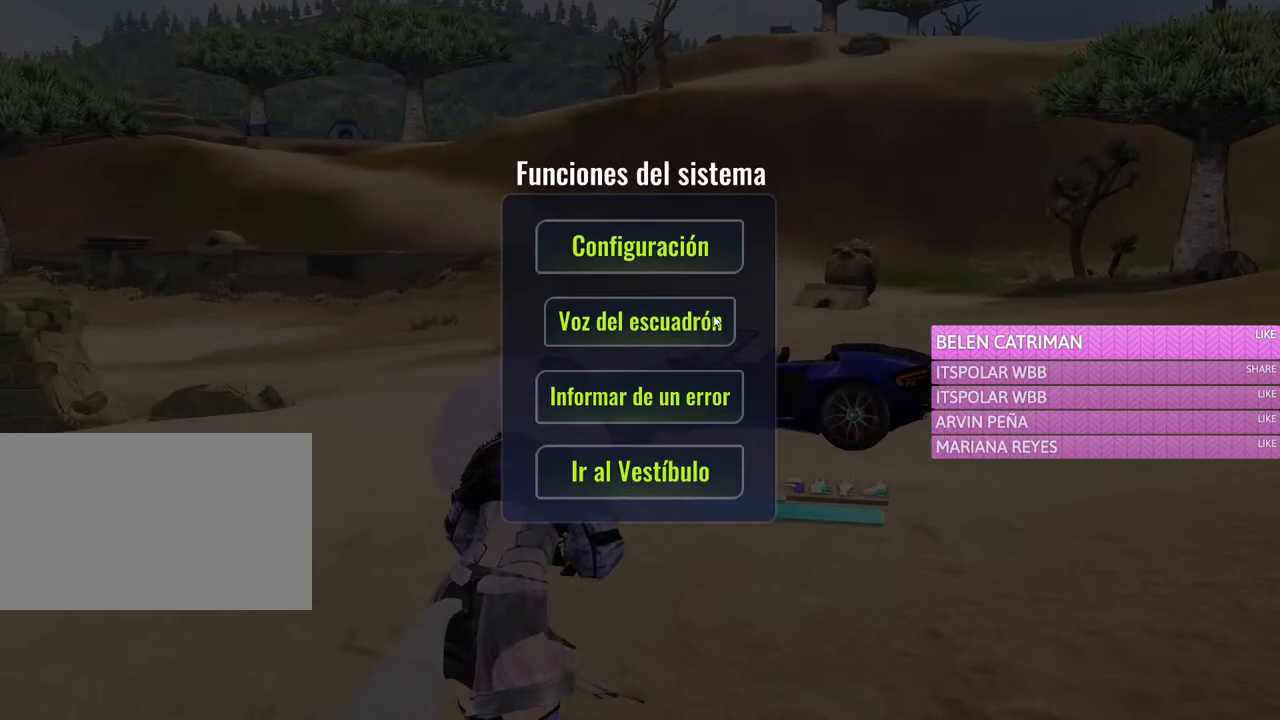
{"keys": ["d", "s"], "mouse": [], "events": [[33, "s", "down"], [83, "mouse_left", "up"], [133, "d", "up"], [233, "a", "down"], [367, "d", "down"], [417, "a", "up"]]}
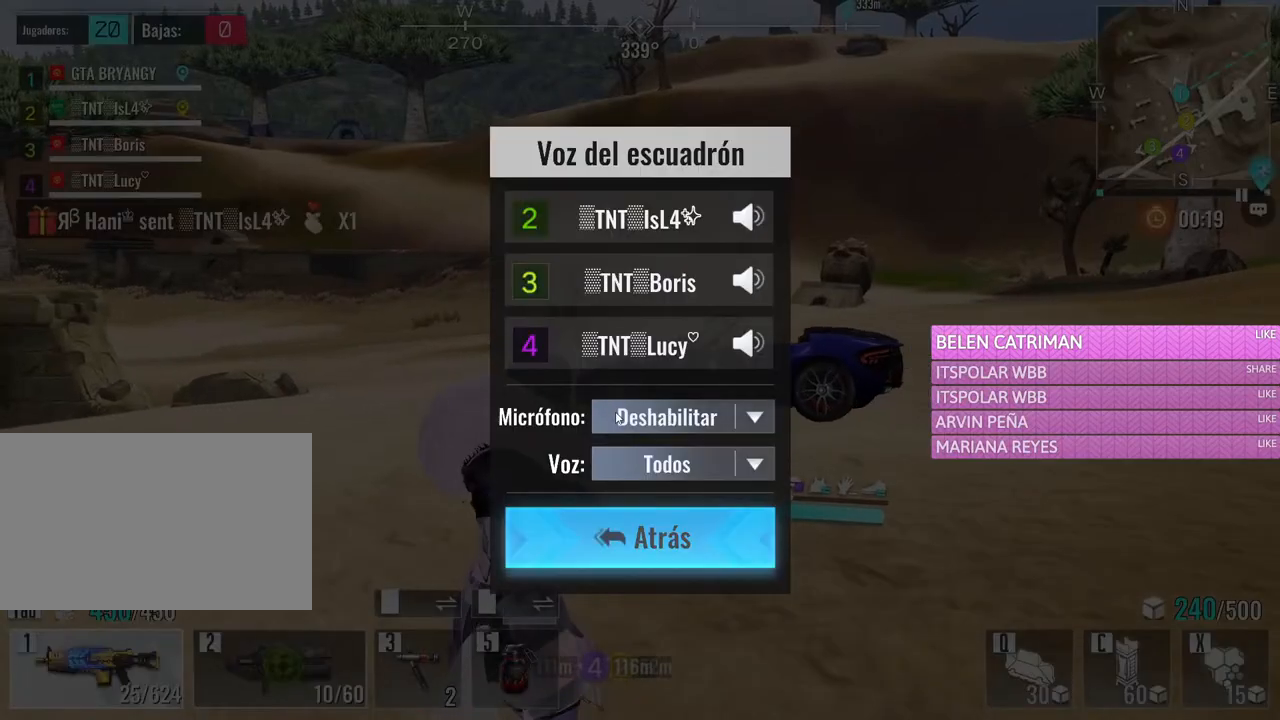
{"keys": ["d", "w"], "mouse": [], "events": [[100, "a", "down"], [100, "mouse_left", "down"], [150, "d", "up"], [200, "mouse_left", "up"], [283, "a", "up"], [333, "d", "down"], [383, "s", "up"], [467, "w", "down"]]}
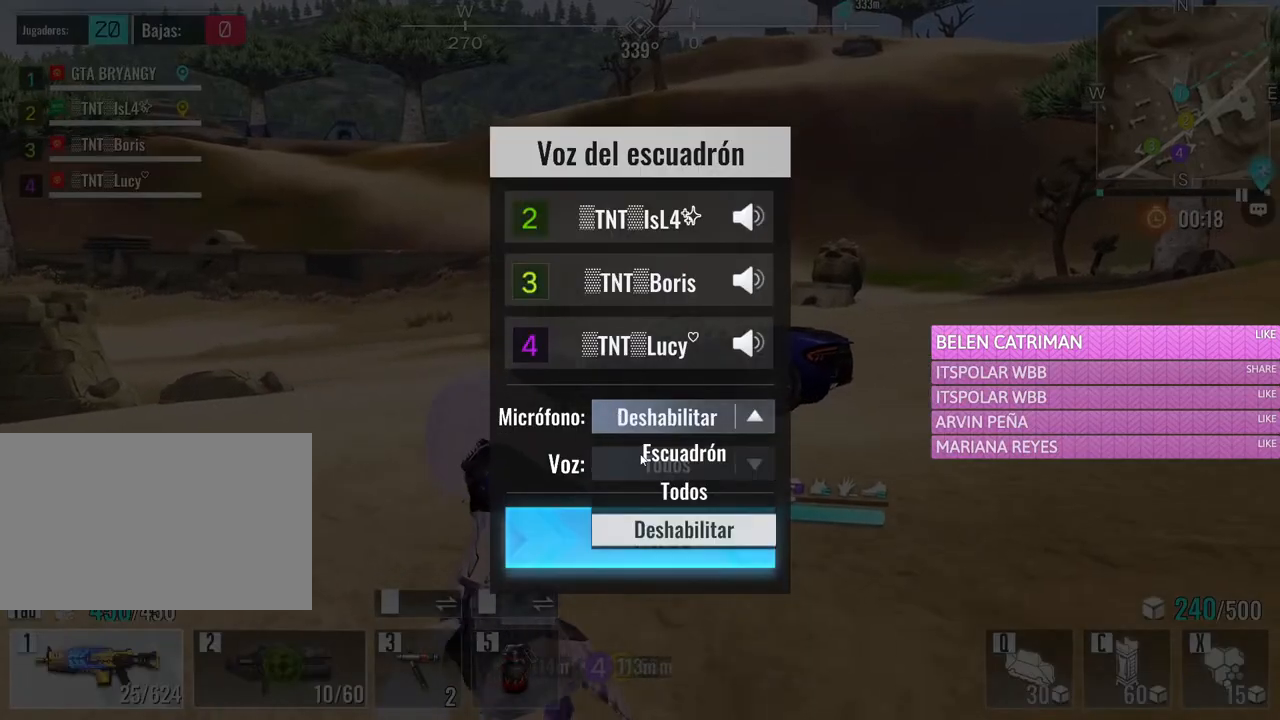
{"keys": ["w"], "mouse": ["left"], "events": [[17, "a", "down"], [67, "d", "up"], [67, "mouse_left", "down"], [200, "mouse_left", "up"], [400, "a", "up"], [450, "mouse_left", "down"]]}
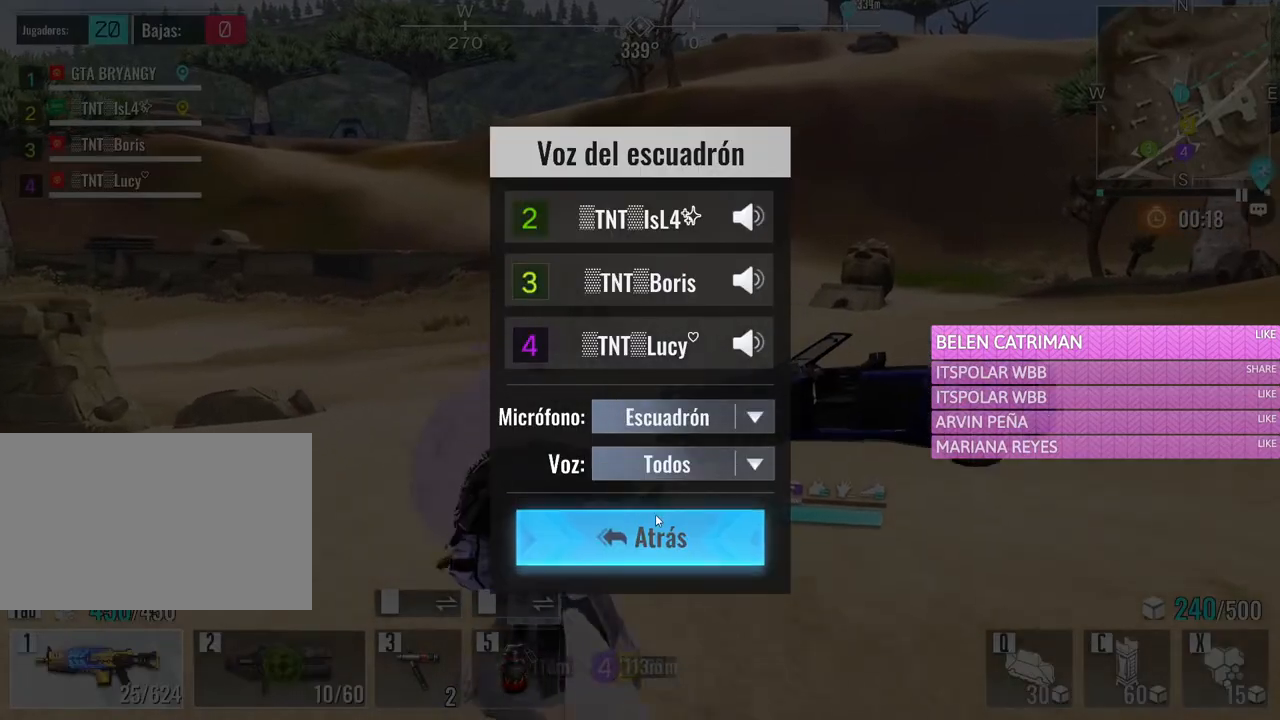
{"keys": ["w"], "mouse": [], "events": [[83, "d", "down"], [83, "mouse_left", "up"], [367, "d", "up"]]}
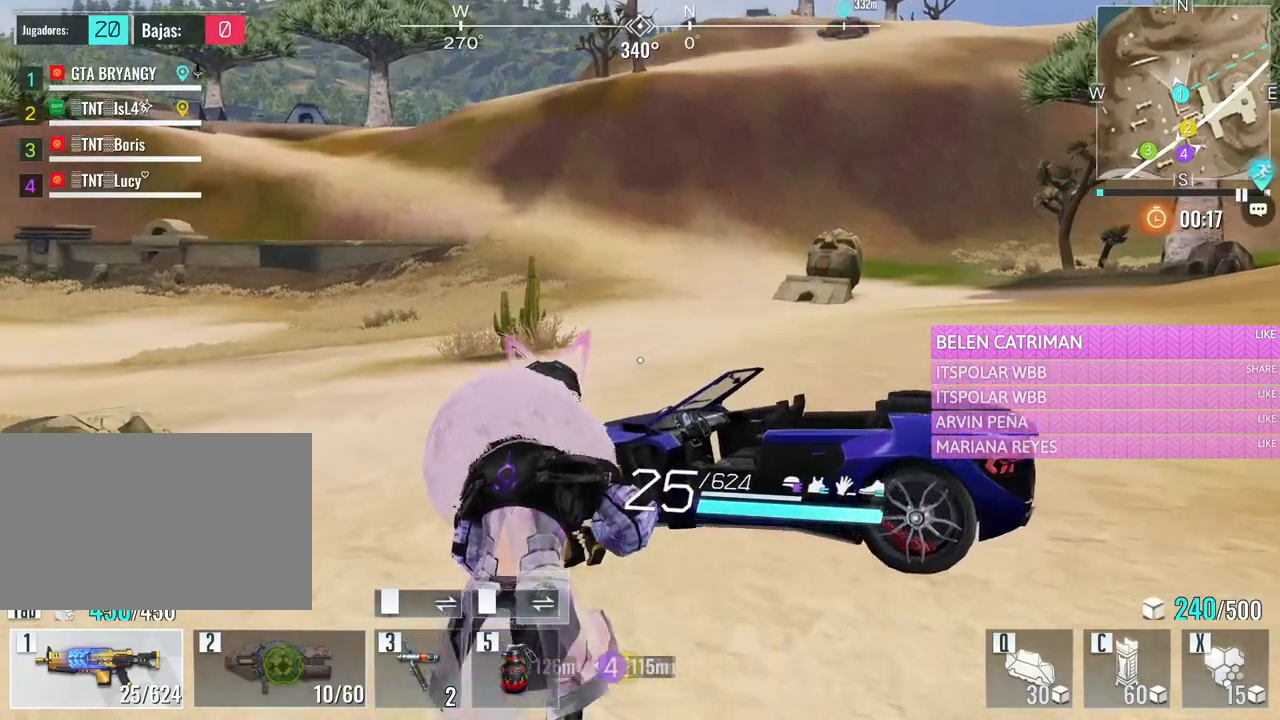
{"keys": ["w"], "mouse": []}
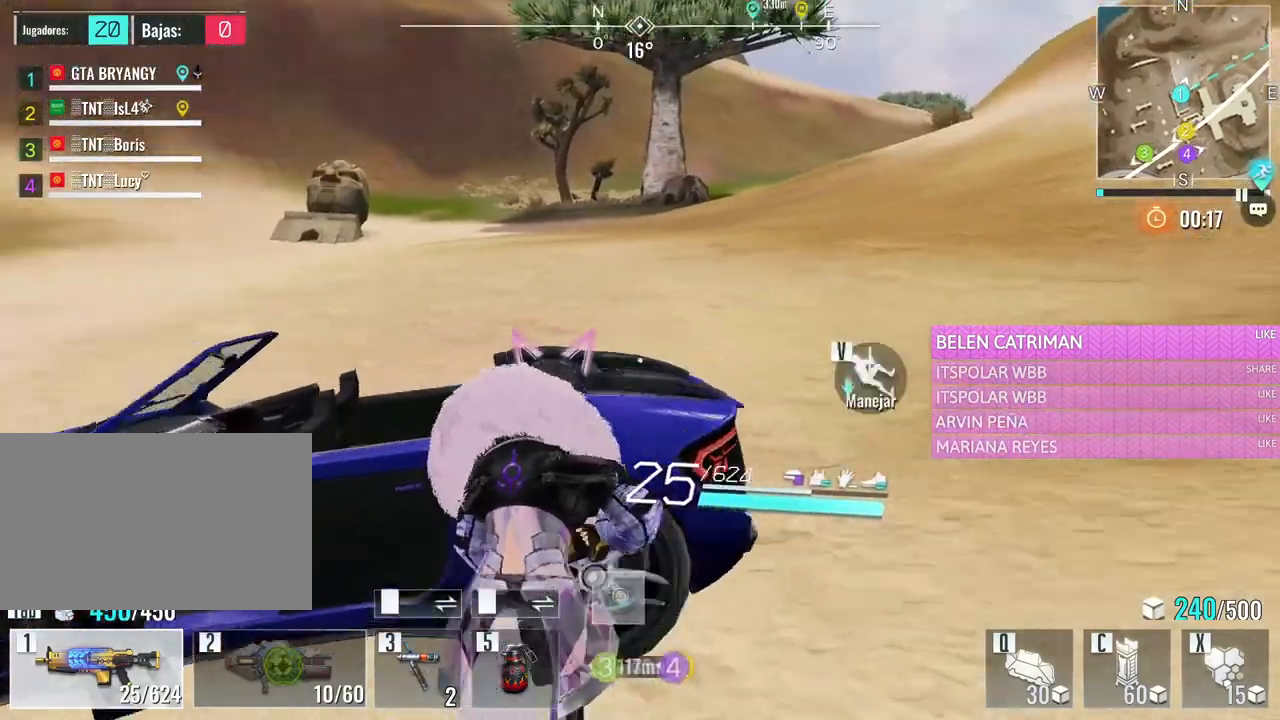
{"keys": ["d", "w"], "mouse": [], "events": [[67, "v", "down"], [167, "w", "up"], [217, "v", "up"], [400, "w", "down"], [450, "d", "down"]]}
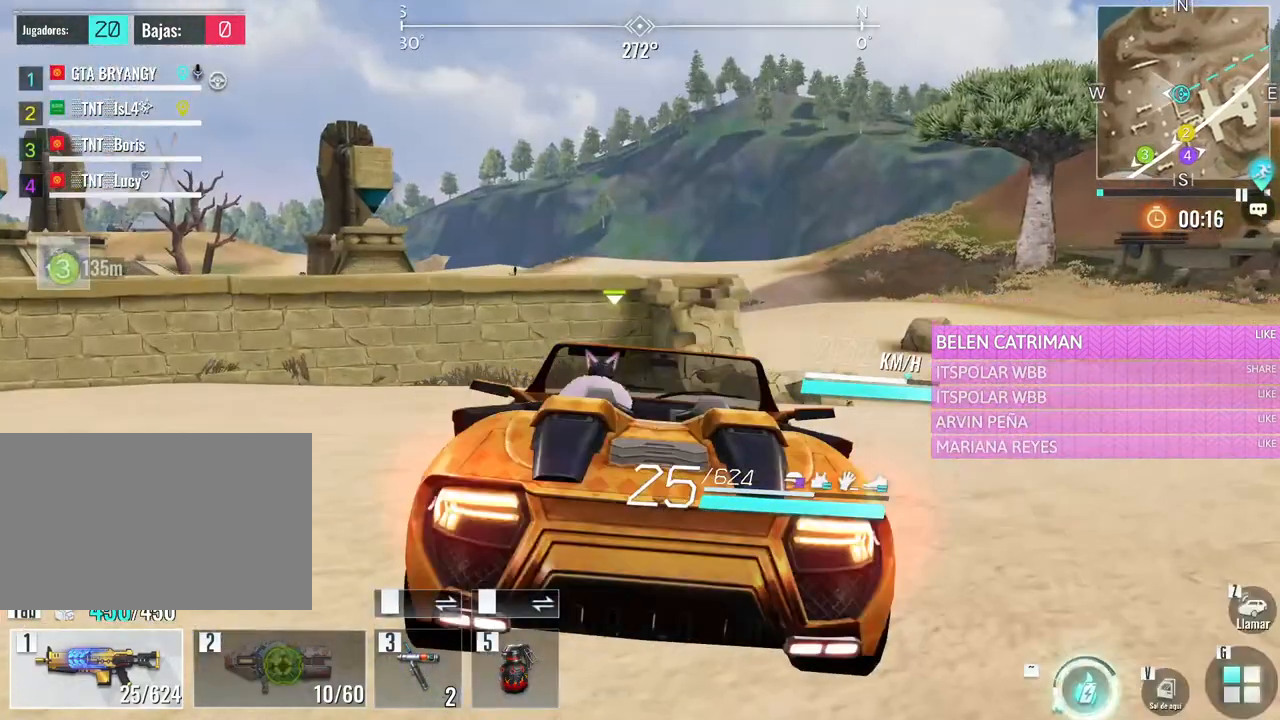
{"keys": ["d", "w"], "mouse": [], "events": []}
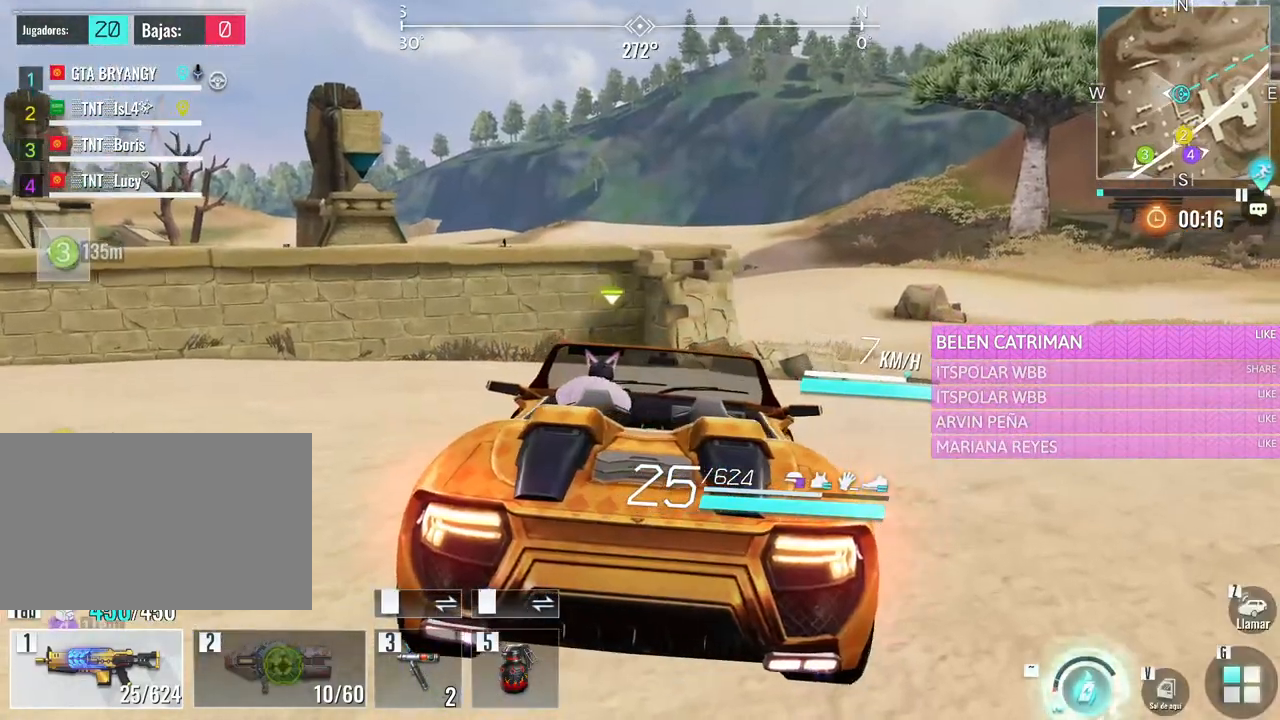
{"keys": ["w"], "mouse": [], "events": [[483, "d", "up"]]}
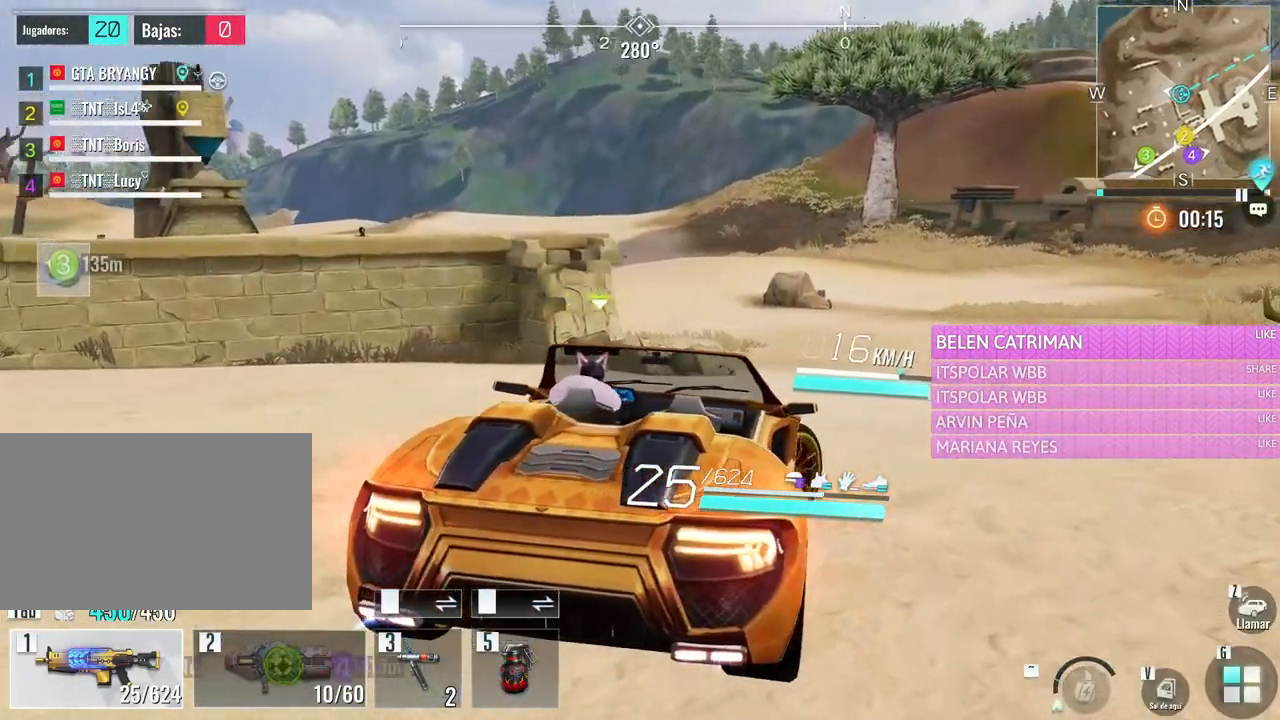
{"keys": ["w"], "mouse": [], "events": []}
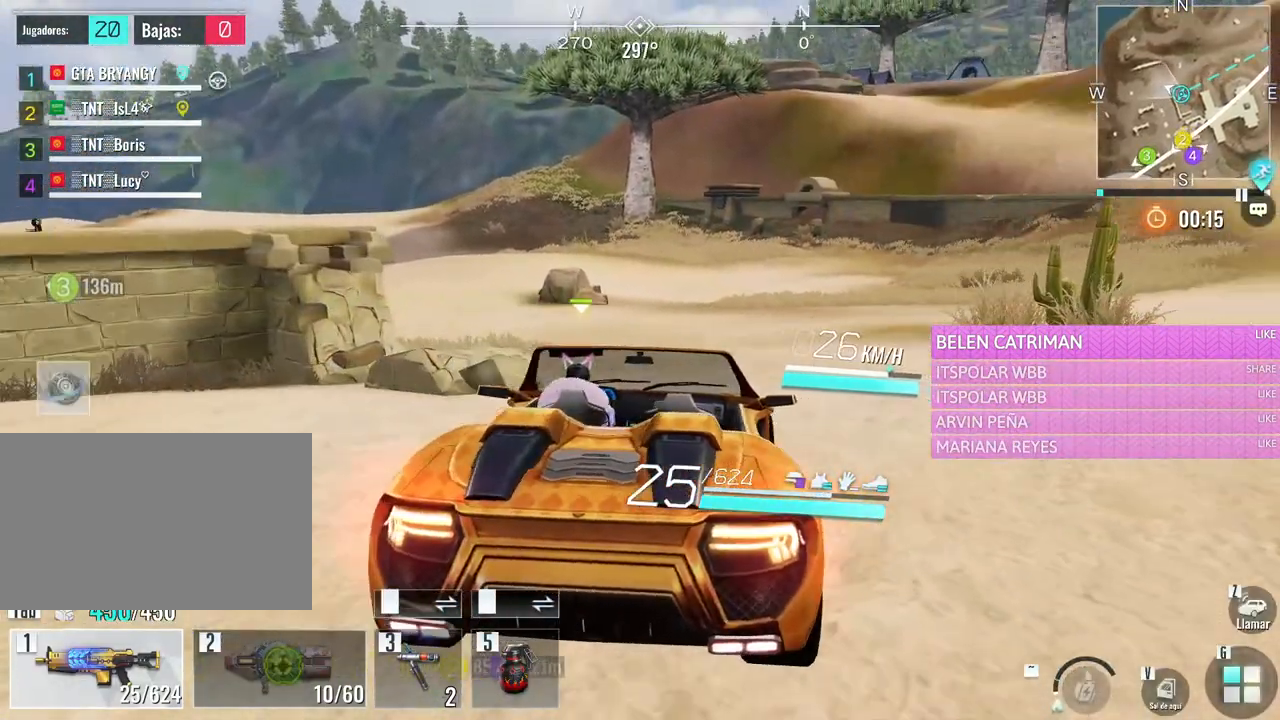
{"keys": ["w"], "mouse": [], "events": []}
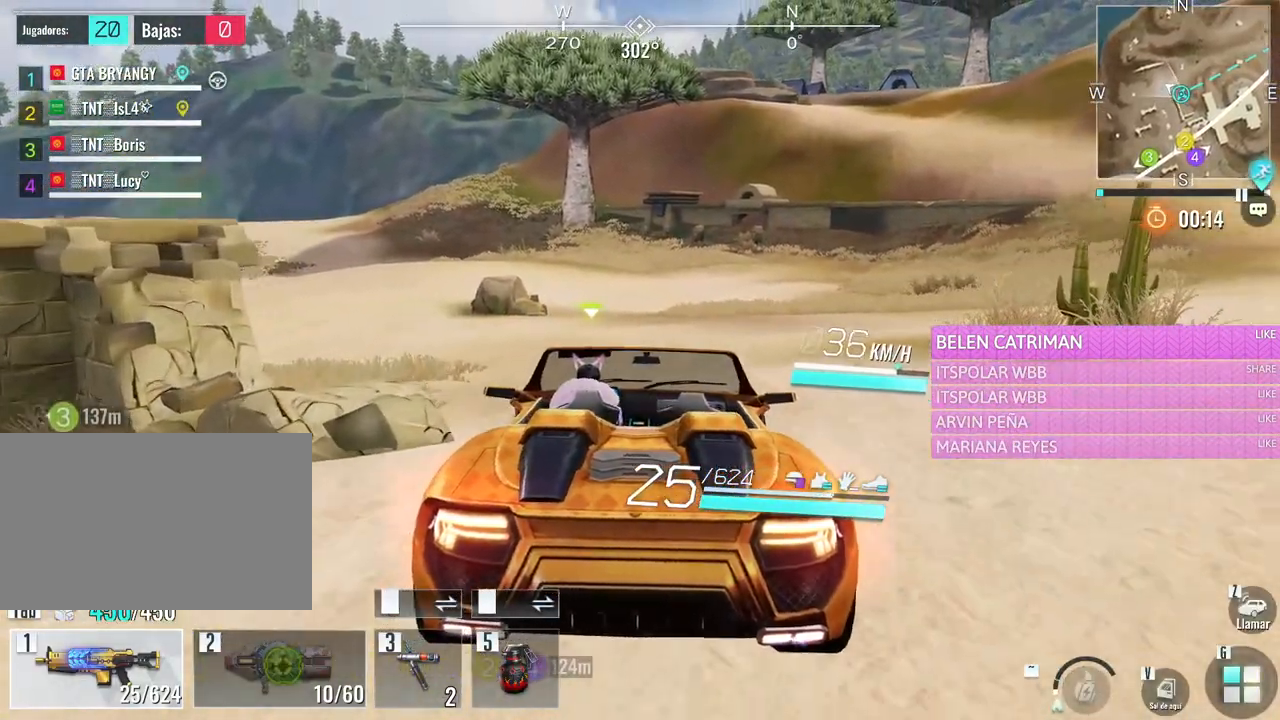
{"keys": ["a", "w"], "mouse": [], "events": [[333, "a", "down"]]}
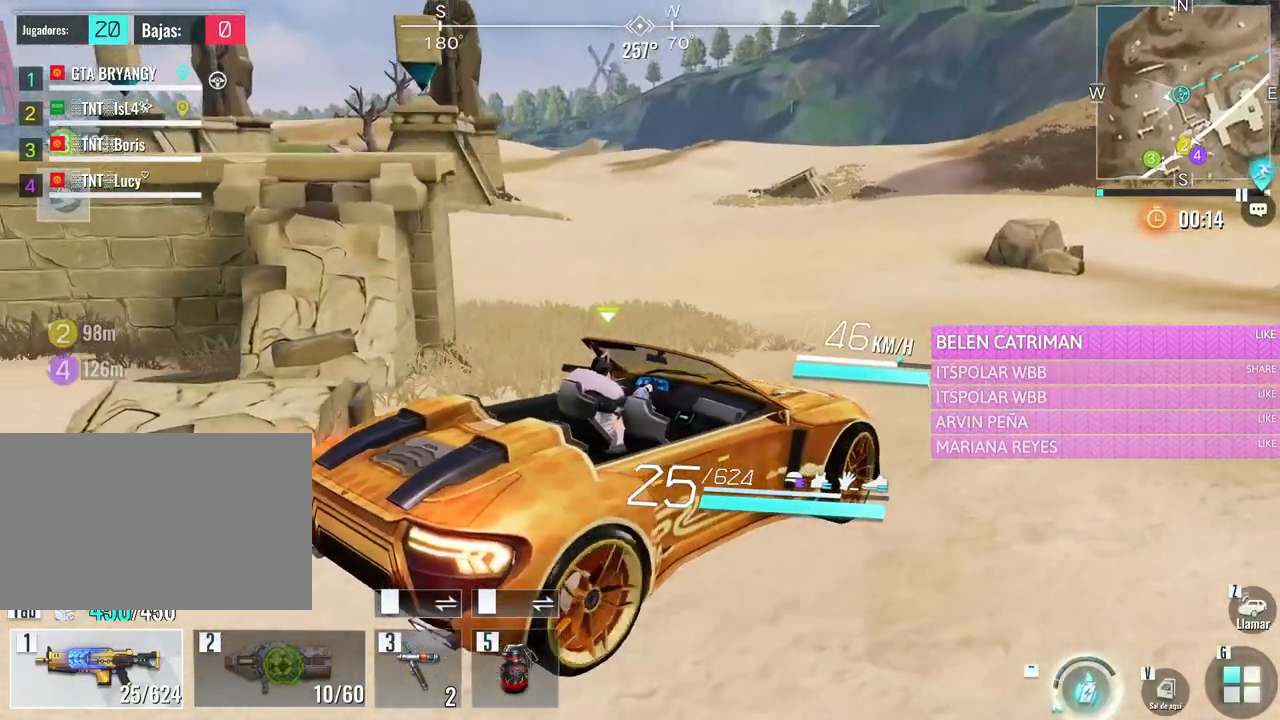
{"keys": ["a"], "mouse": [], "events": [[300, "w", "up"]]}
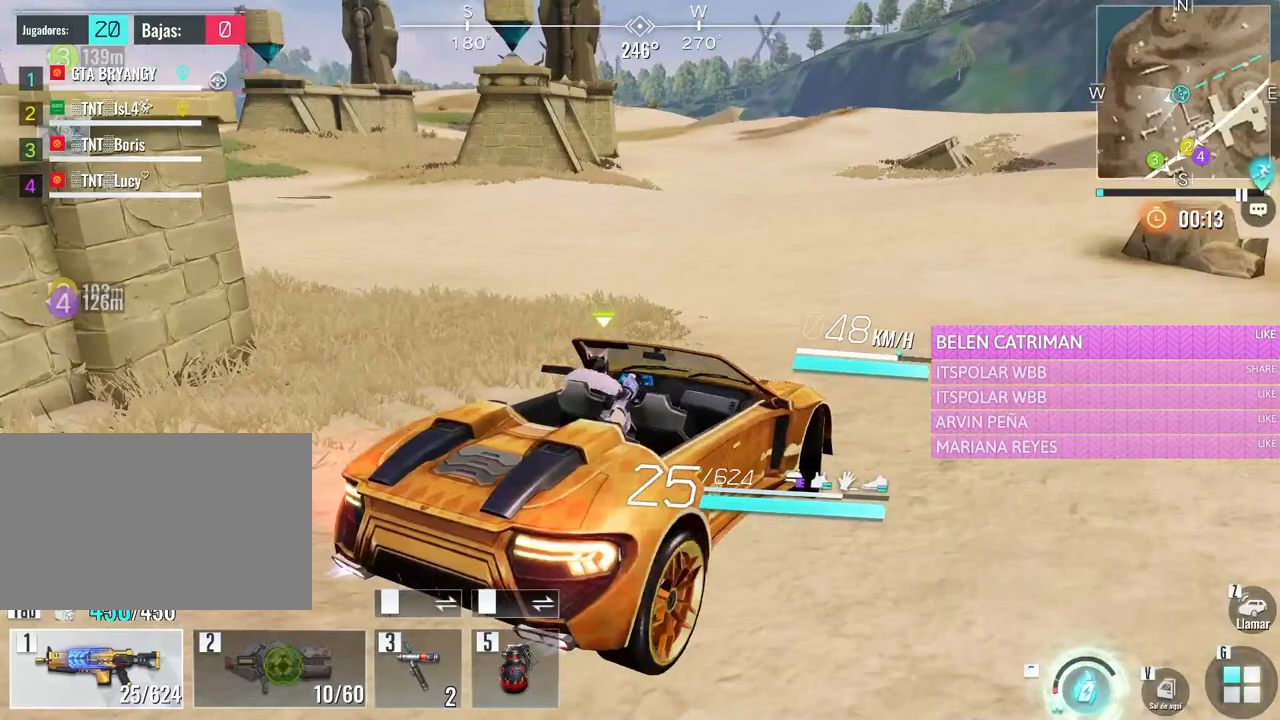
{"keys": ["a"], "mouse": [], "events": []}
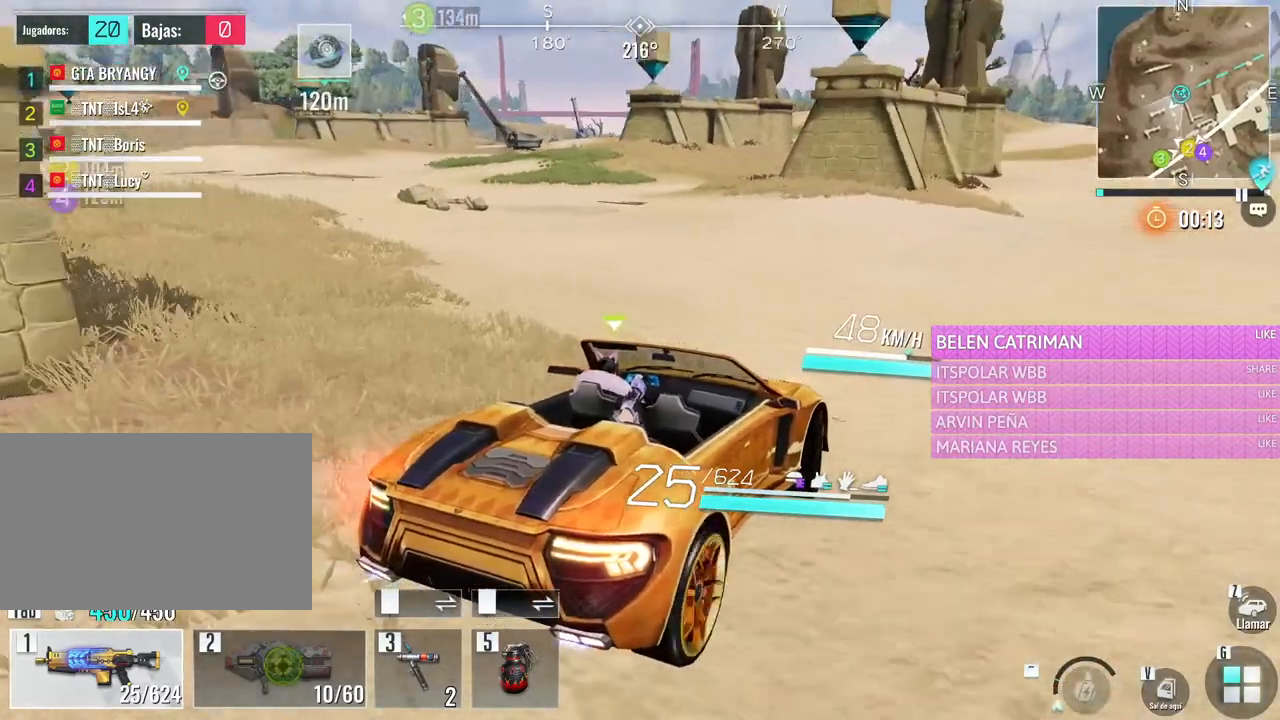
{"keys": ["a", "w"], "mouse": [], "events": [[333, "w", "down"]]}
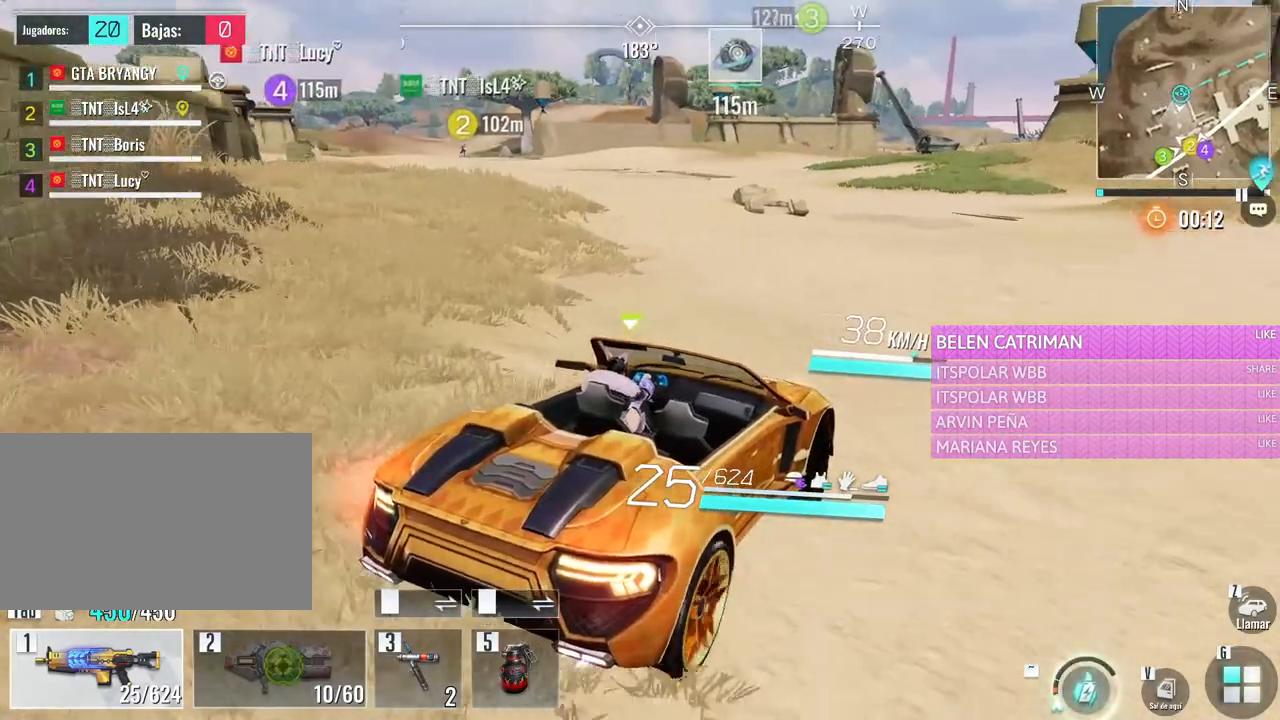
{"keys": ["a", "w"], "mouse": [], "events": []}
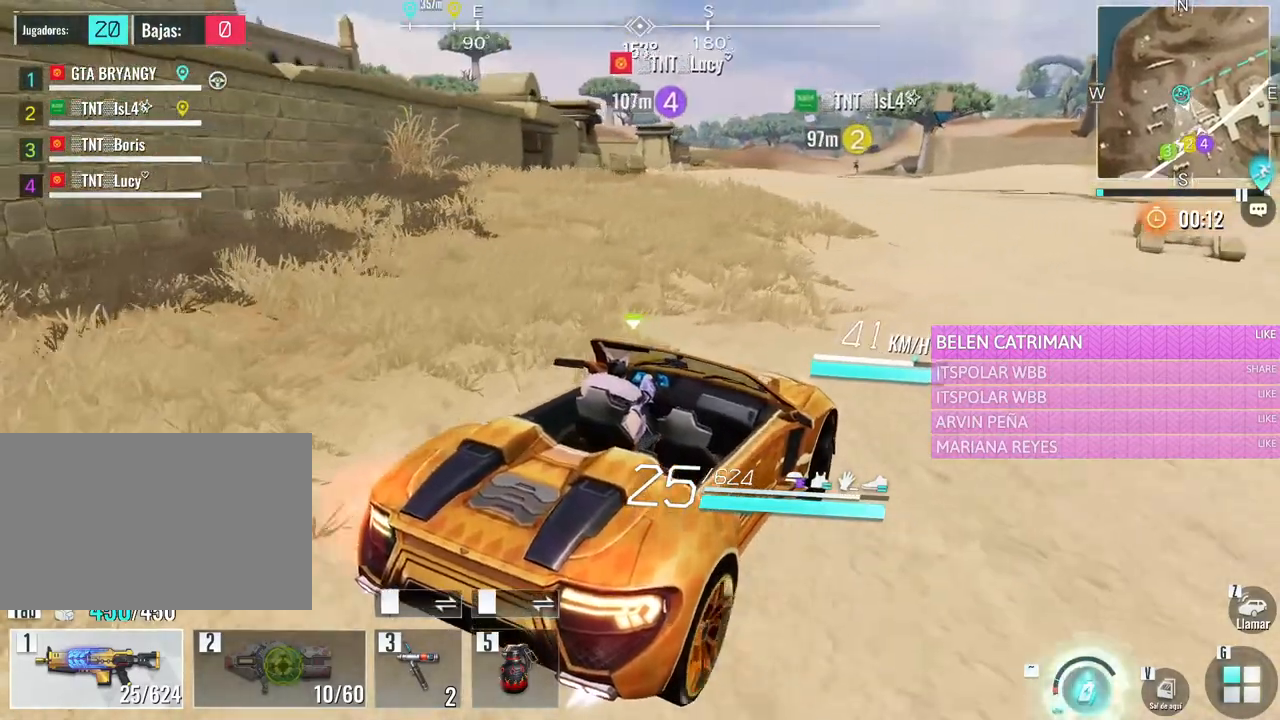
{"keys": ["w"], "mouse": [], "events": [[183, "a", "up"]]}
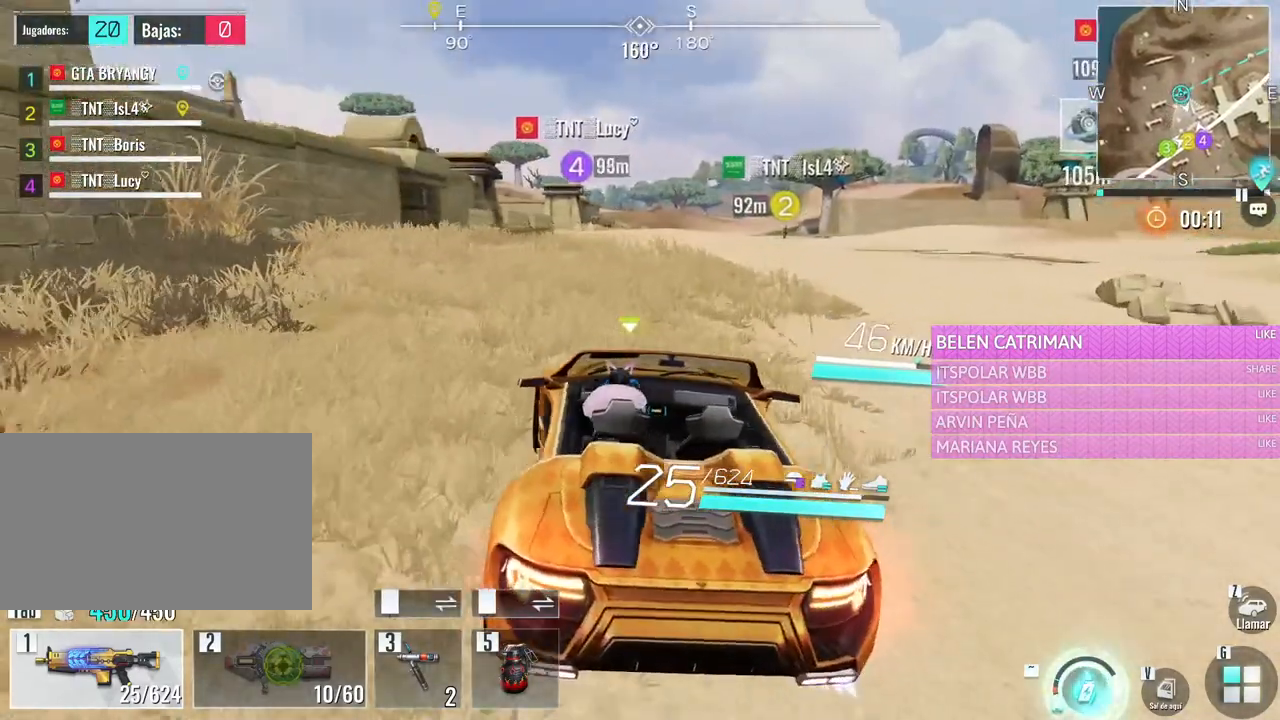
{"keys": ["w"], "mouse": [], "events": [[100, "d", "down"], [483, "d", "up"]]}
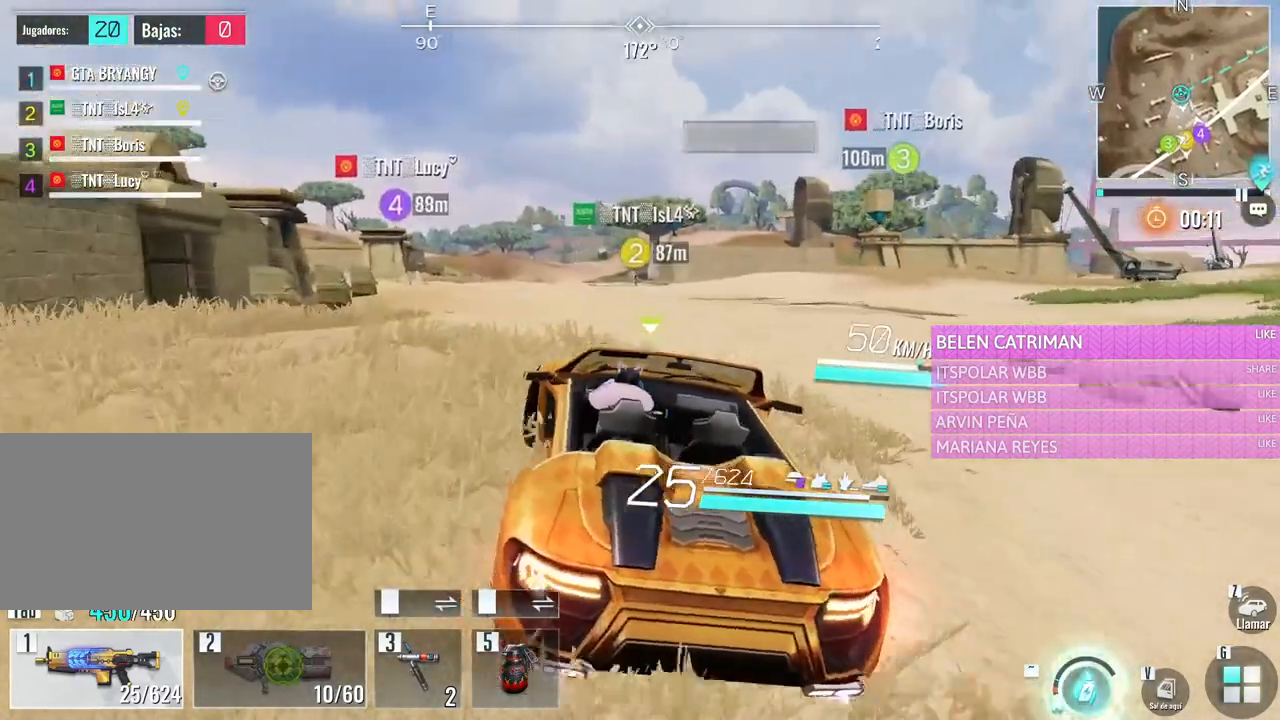
{"keys": [], "mouse": [], "events": [[217, "z", "down"], [400, "z", "up"], [450, "w", "up"]]}
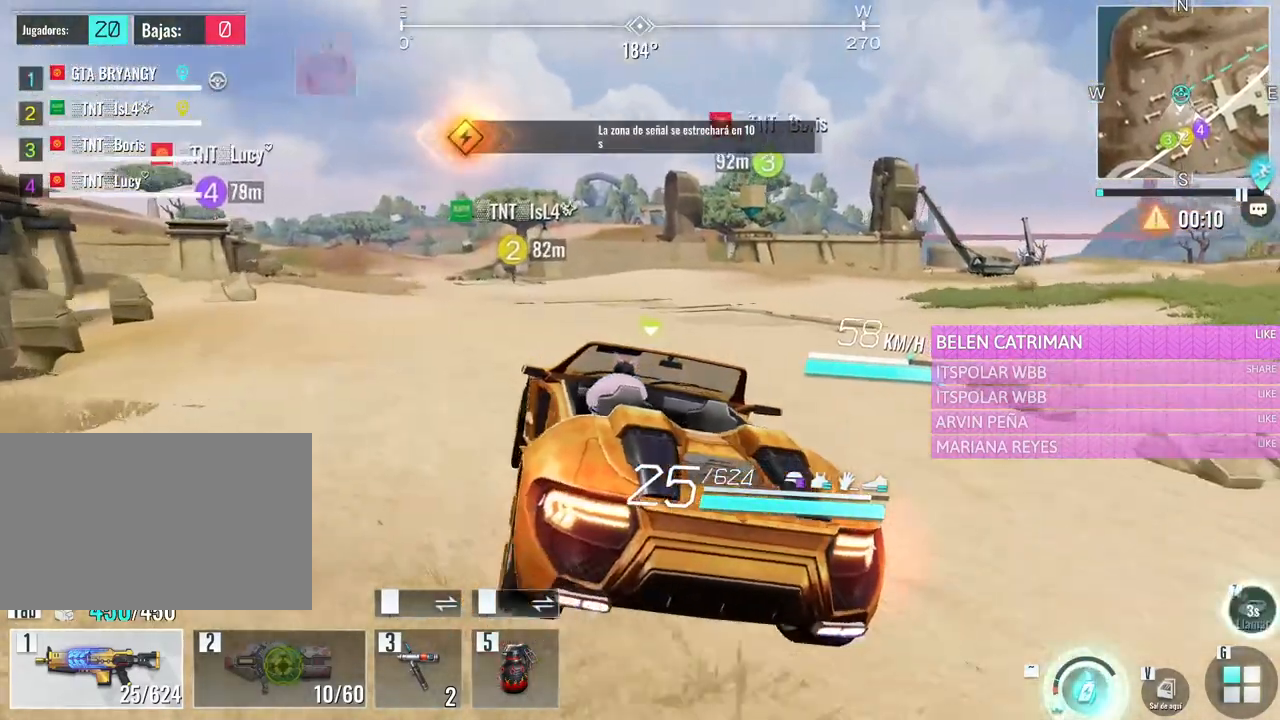
{"keys": ["w"], "mouse": [], "events": [[183, "w", "down"], [267, "a", "down"], [367, "a", "up"]]}